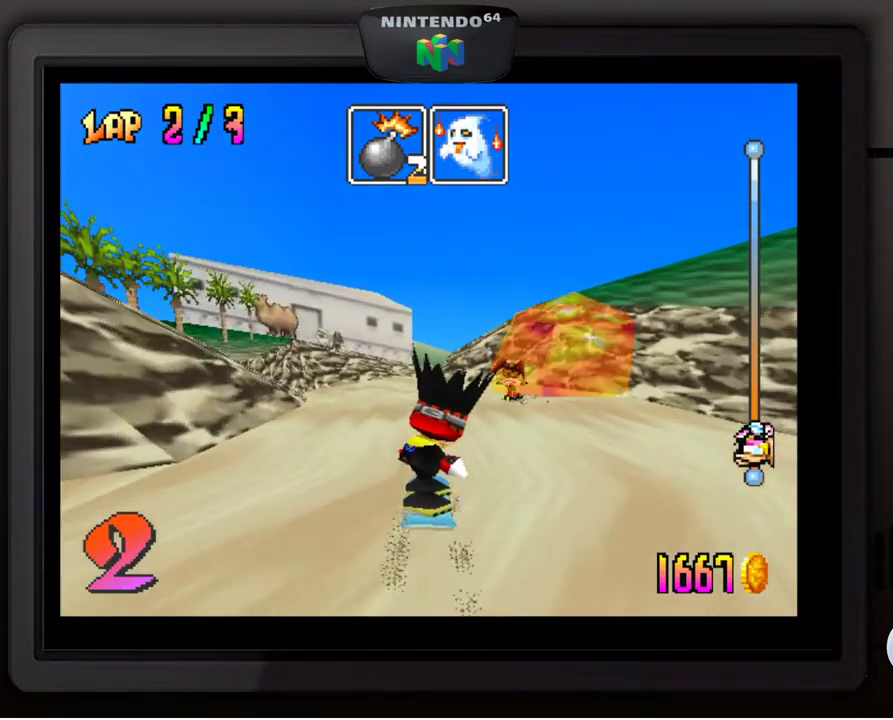
Gameplay with a controller (Nintendo layout); each line is a JSON object with the inputs held at the frame after it. "events" lists button and stick changes between this image and that frame as [ms after this image, input, new state], when the widget could be followed in between. Not read: L3 R3.
{"buttons": [], "left_stick": "center", "events": [[17, "Z", "down"], [50, "left_stick", "down-left"], [100, "Z", "up"], [400, "left_stick", "center"]]}
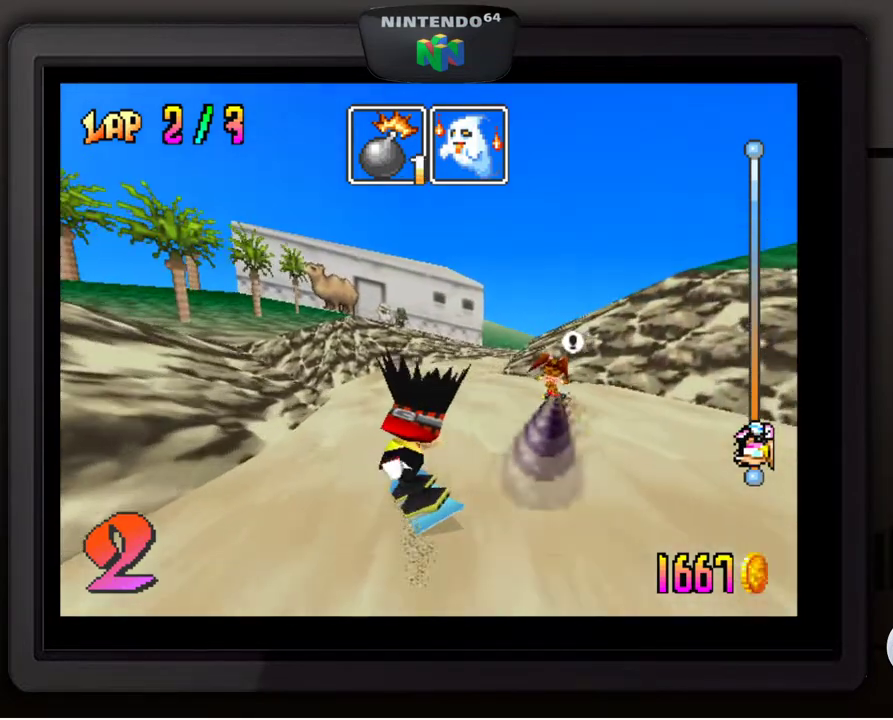
{"buttons": [], "left_stick": "right", "events": [[417, "left_stick", "right"]]}
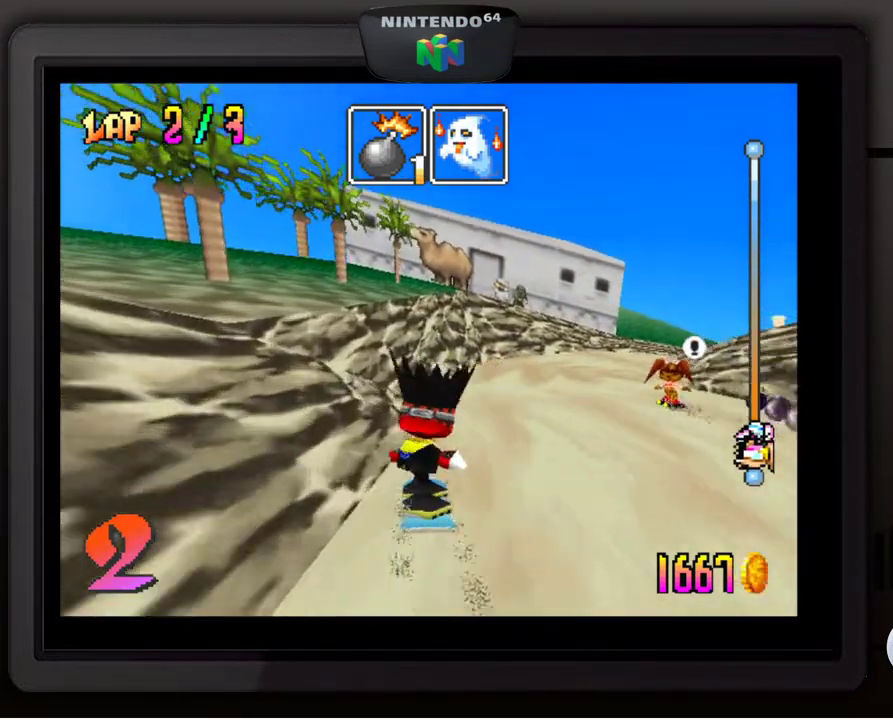
{"buttons": [], "left_stick": "center", "events": [[350, "left_stick", "center"]]}
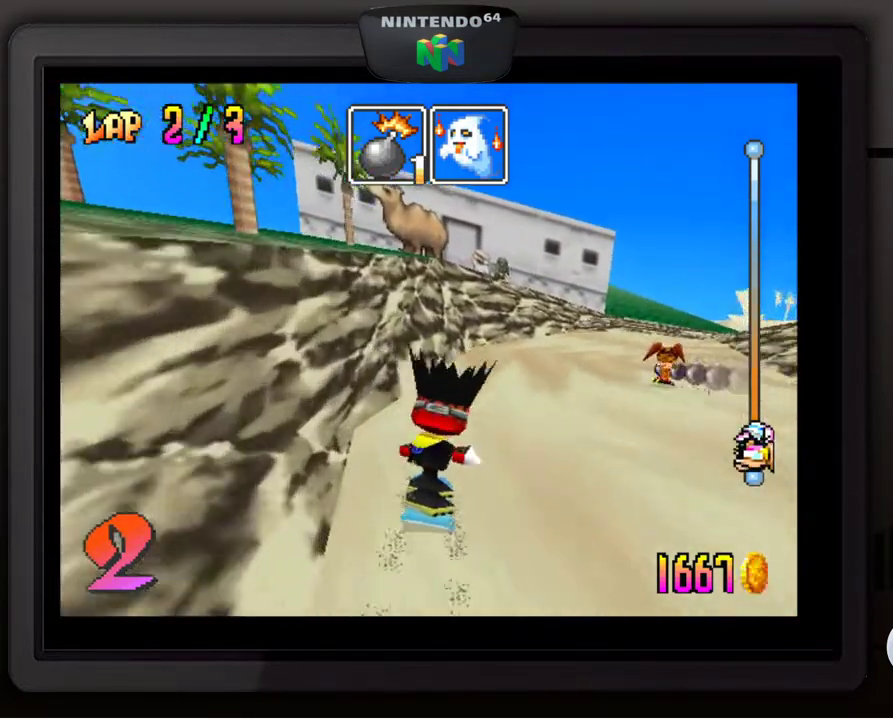
{"buttons": [], "left_stick": "down-right", "events": [[217, "left_stick", "right"], [367, "left_stick", "down-right"]]}
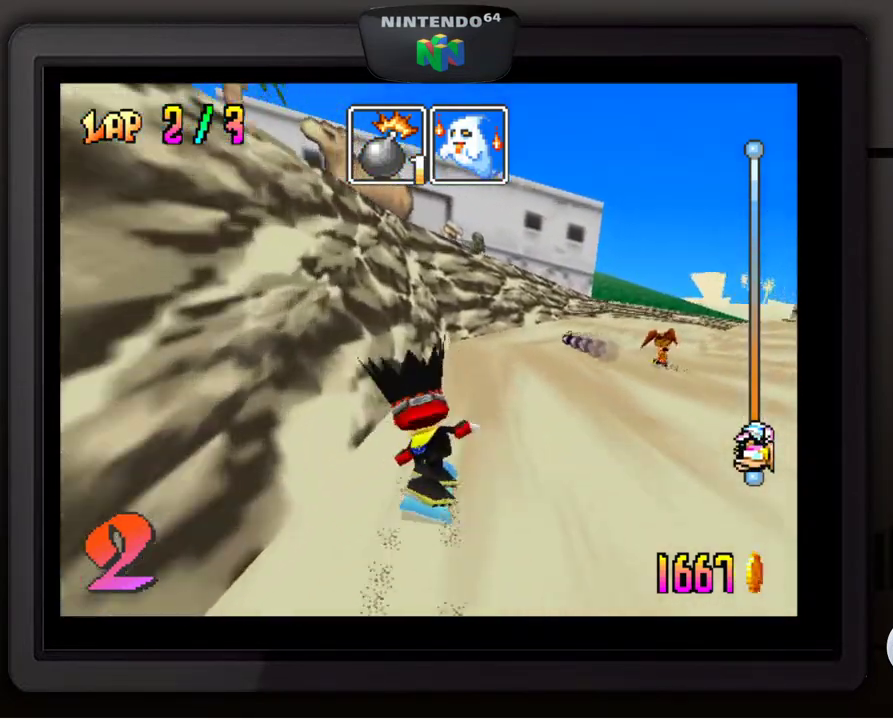
{"buttons": [], "left_stick": "center", "events": [[283, "left_stick", "center"]]}
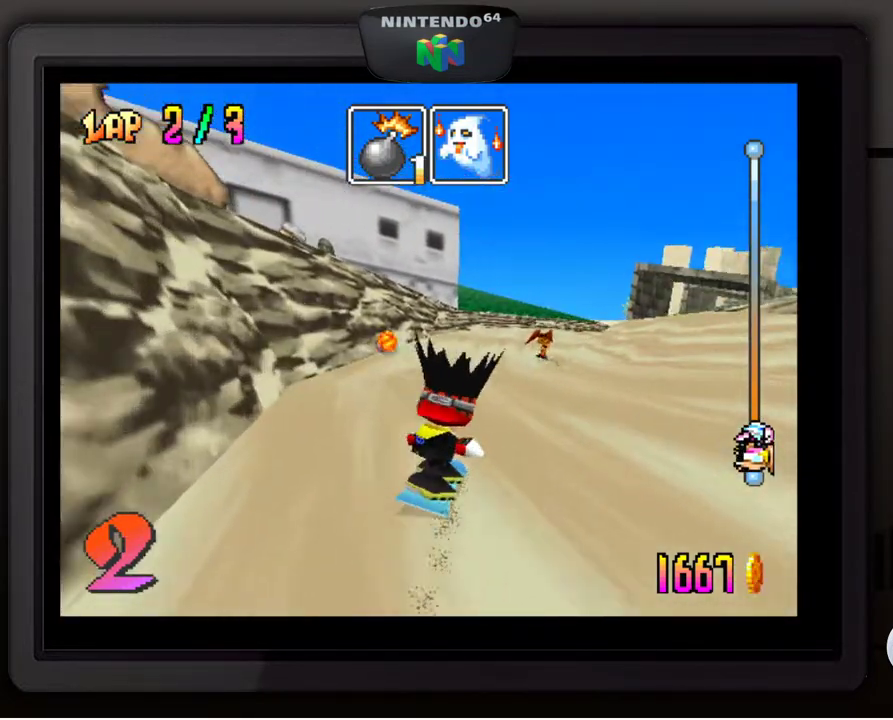
{"buttons": [], "left_stick": "left", "events": [[433, "left_stick", "left"]]}
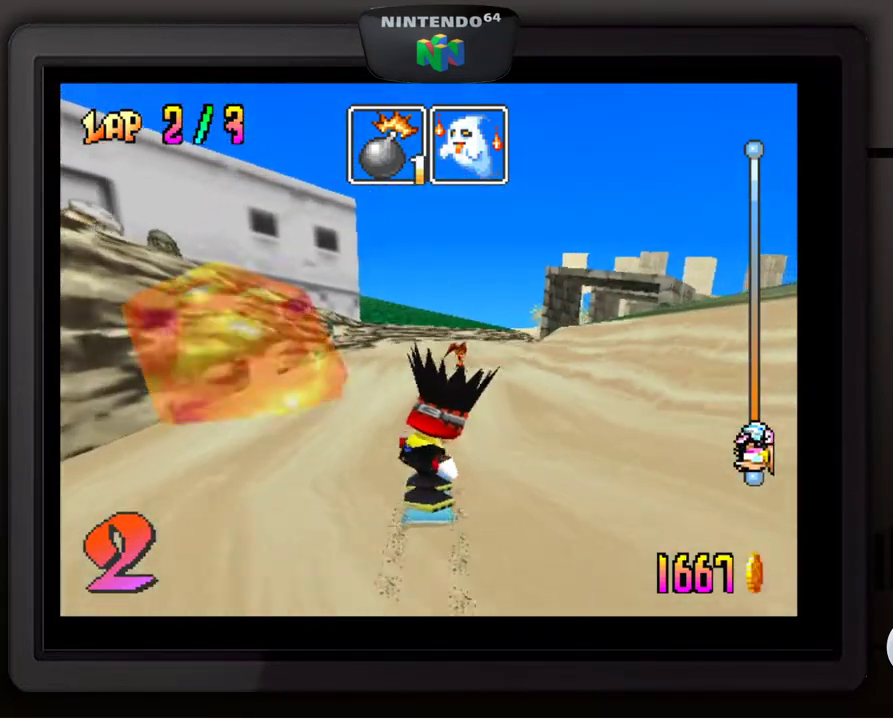
{"buttons": [], "left_stick": "center", "events": [[67, "left_stick", "center"], [300, "left_stick", "right"], [400, "left_stick", "down-right"], [500, "left_stick", "center"]]}
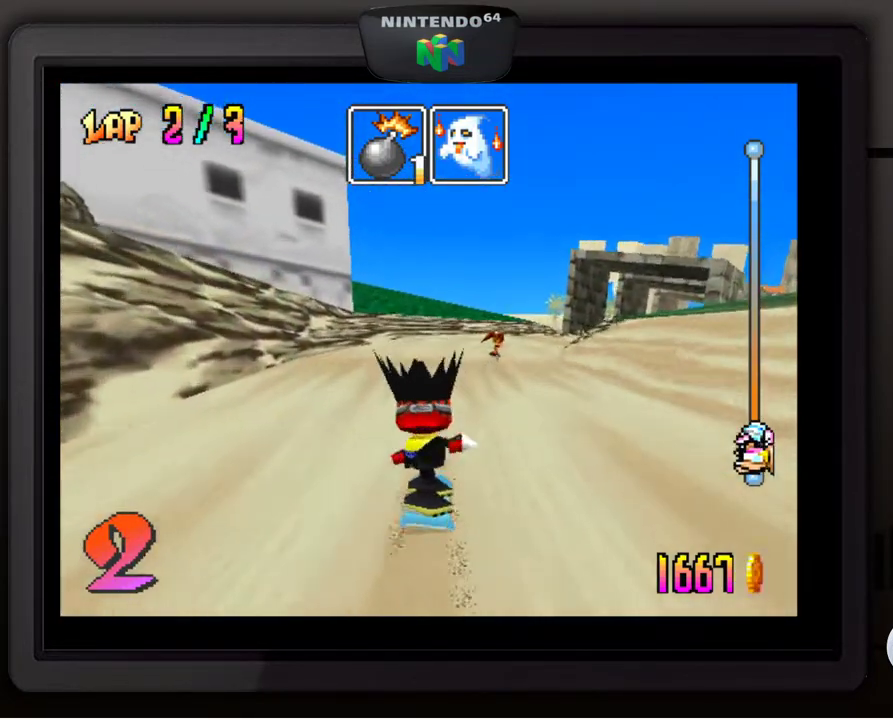
{"buttons": [], "left_stick": "center", "events": []}
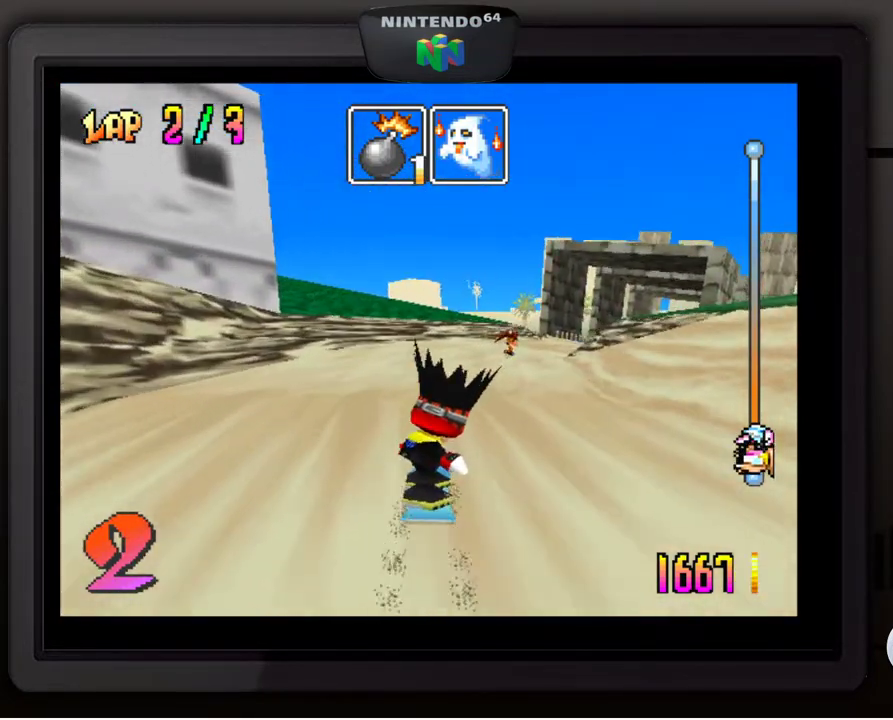
{"buttons": [], "left_stick": "center", "events": [[300, "left_stick", "right"], [350, "B", "down"], [450, "B", "up"], [450, "left_stick", "center"]]}
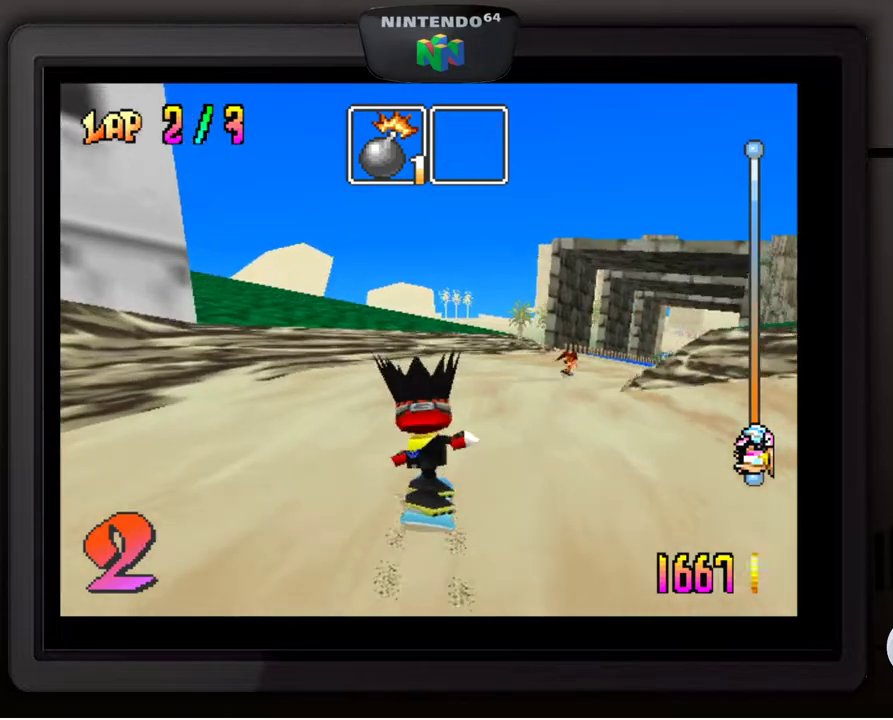
{"buttons": [], "left_stick": "center", "events": [[150, "left_stick", "down-right"], [467, "left_stick", "center"]]}
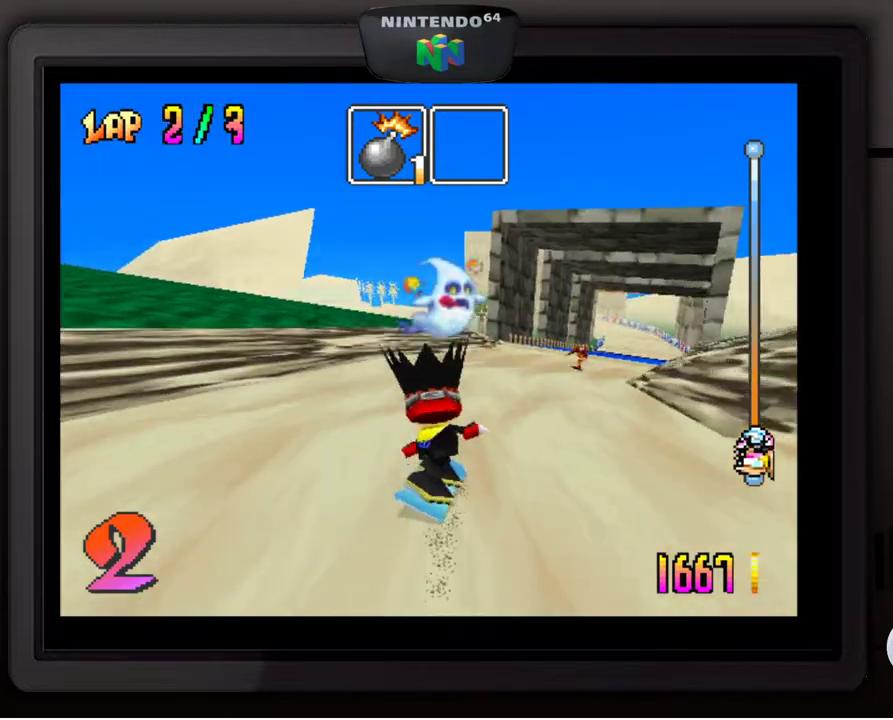
{"buttons": [], "left_stick": "down-right", "events": [[100, "left_stick", "down-right"], [250, "left_stick", "center"], [367, "left_stick", "down-right"]]}
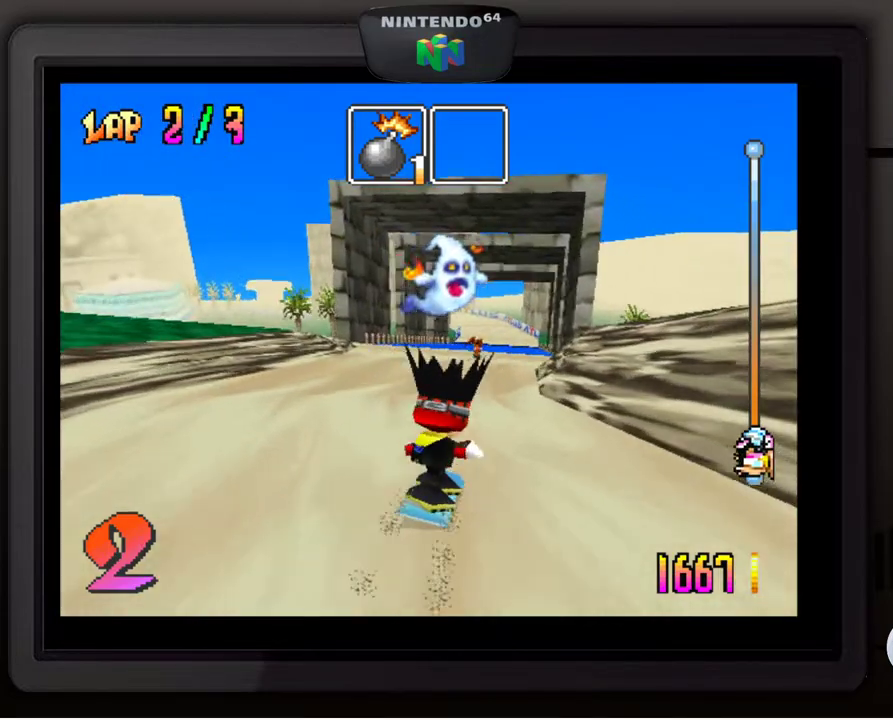
{"buttons": [], "left_stick": "down-left", "events": [[33, "left_stick", "center"], [117, "Z", "down"], [233, "Z", "up"], [500, "left_stick", "down-left"]]}
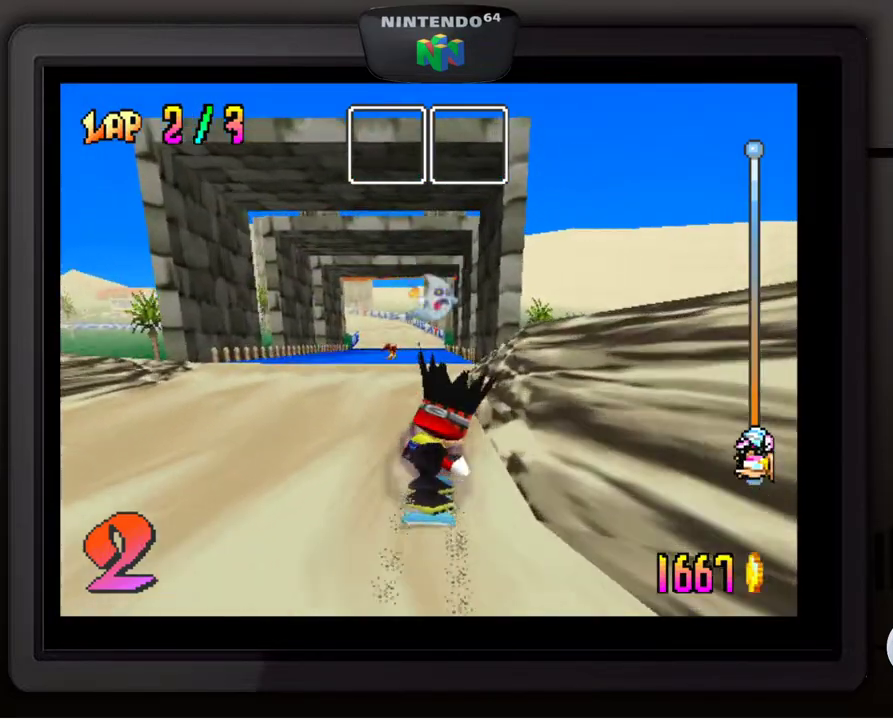
{"buttons": [], "left_stick": "center", "events": [[117, "left_stick", "center"]]}
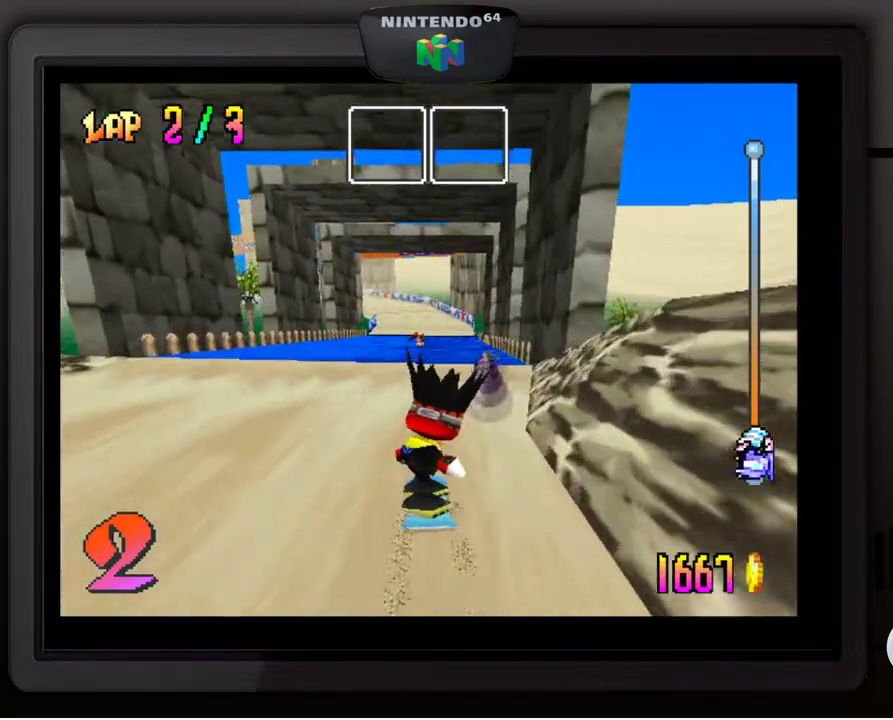
{"buttons": [], "left_stick": "left", "events": [[483, "left_stick", "left"]]}
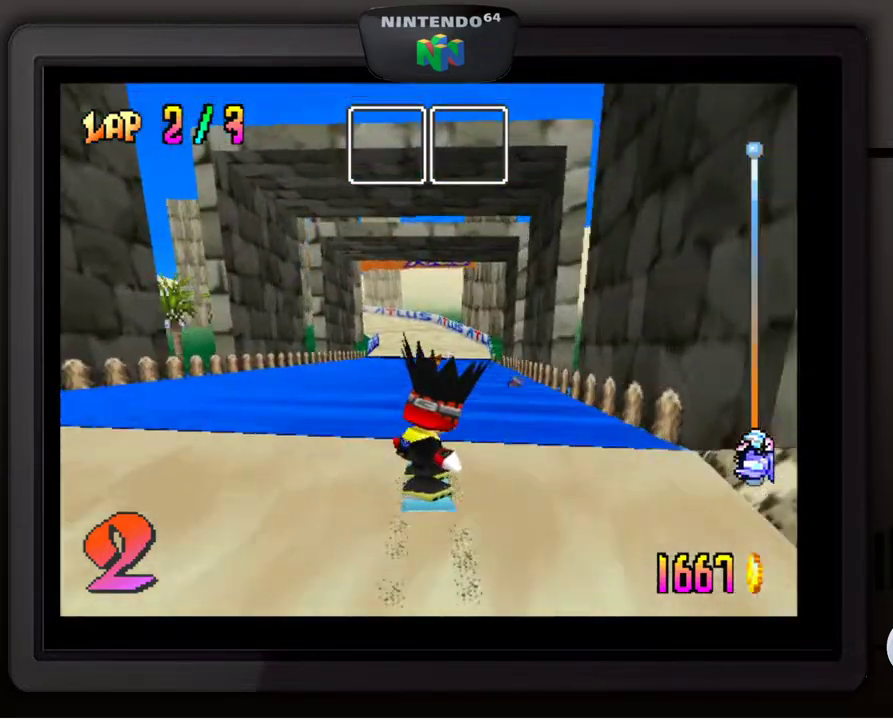
{"buttons": [], "left_stick": "center", "events": [[133, "left_stick", "center"]]}
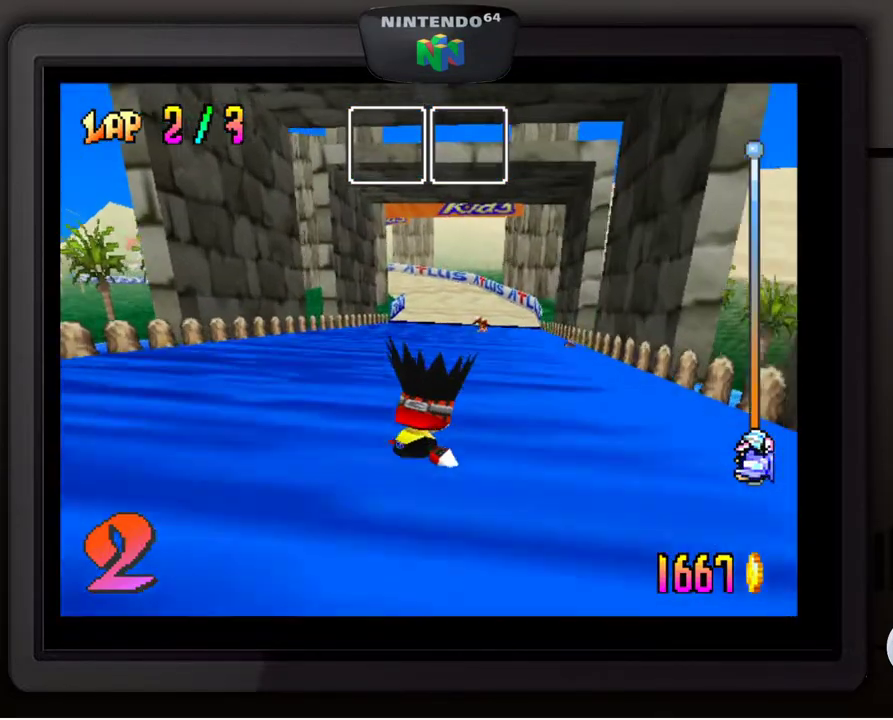
{"buttons": [], "left_stick": "center", "events": []}
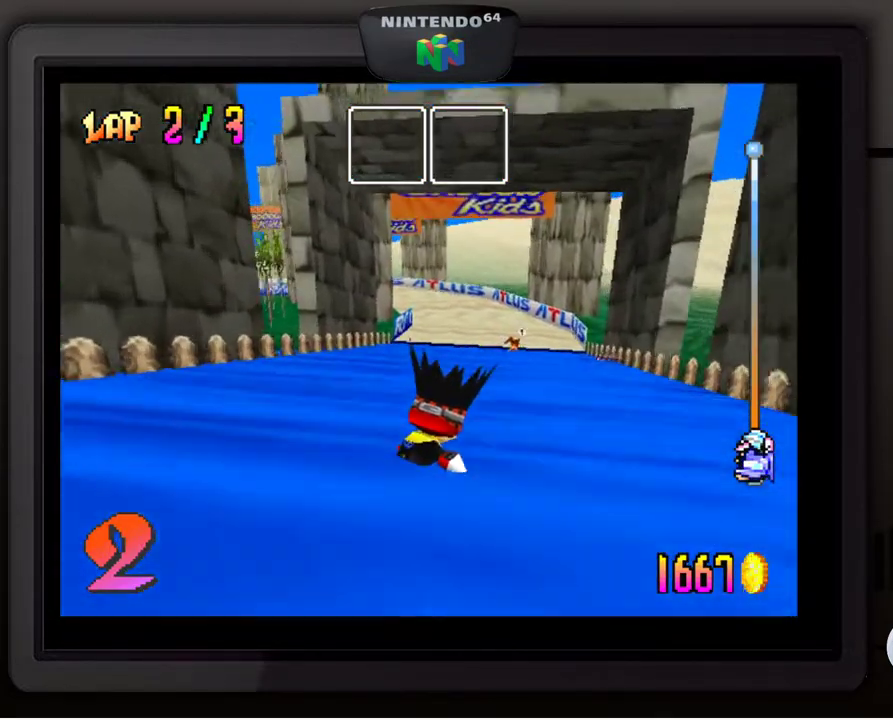
{"buttons": [], "left_stick": "center", "events": [[150, "left_stick", "right"], [300, "left_stick", "center"]]}
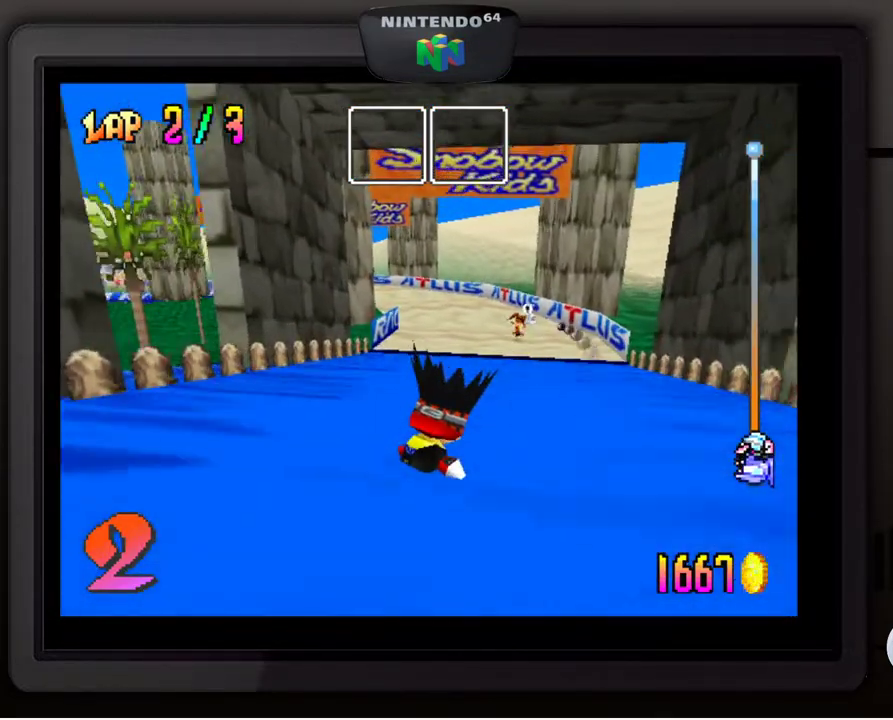
{"buttons": [], "left_stick": "center", "events": []}
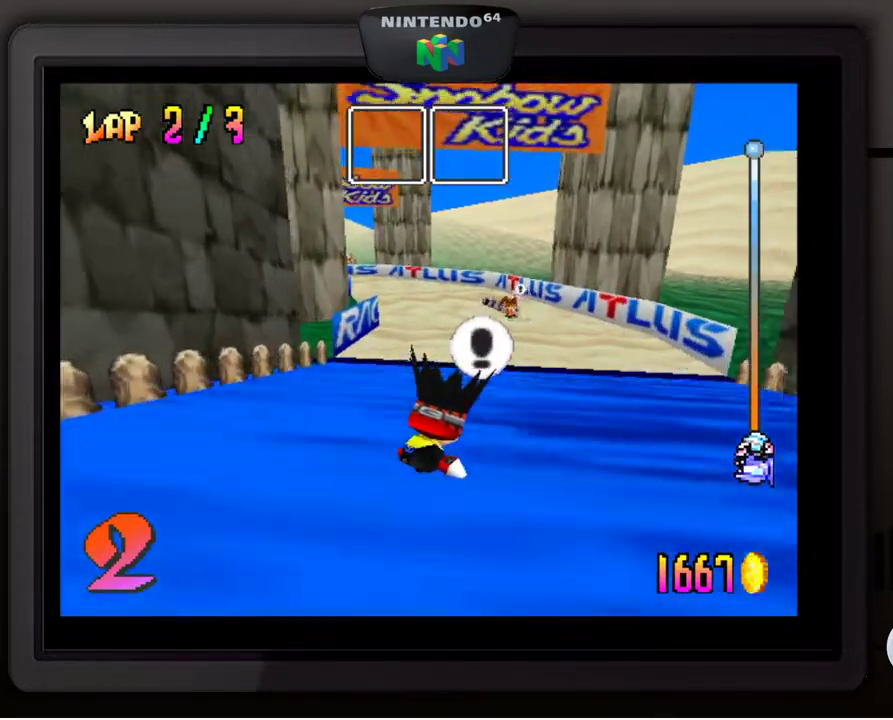
{"buttons": ["A"], "left_stick": "center", "events": [[283, "A", "down"]]}
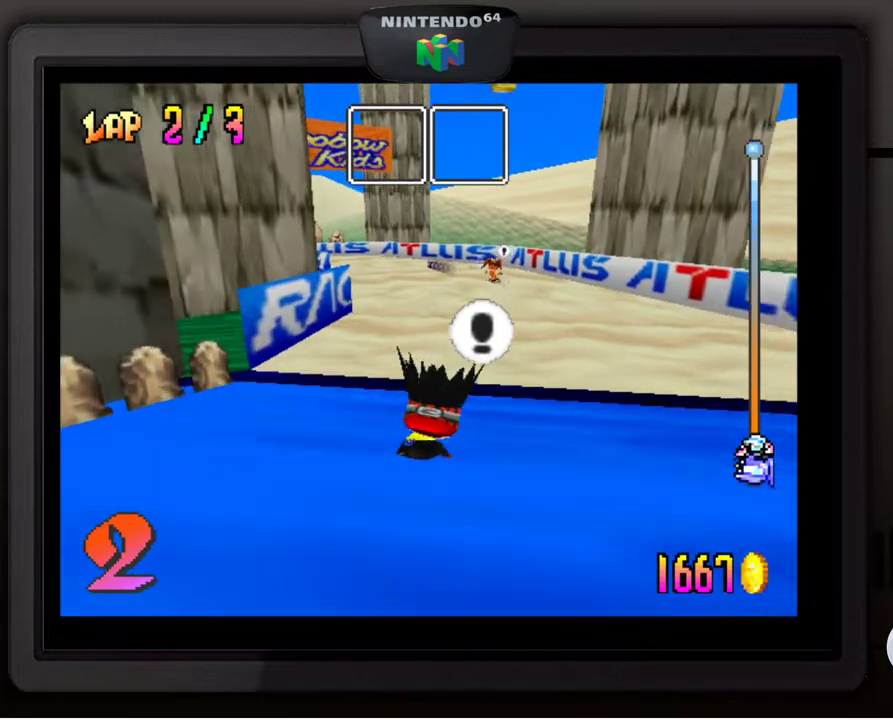
{"buttons": [], "left_stick": "left", "events": [[17, "A", "up"], [383, "left_stick", "left"]]}
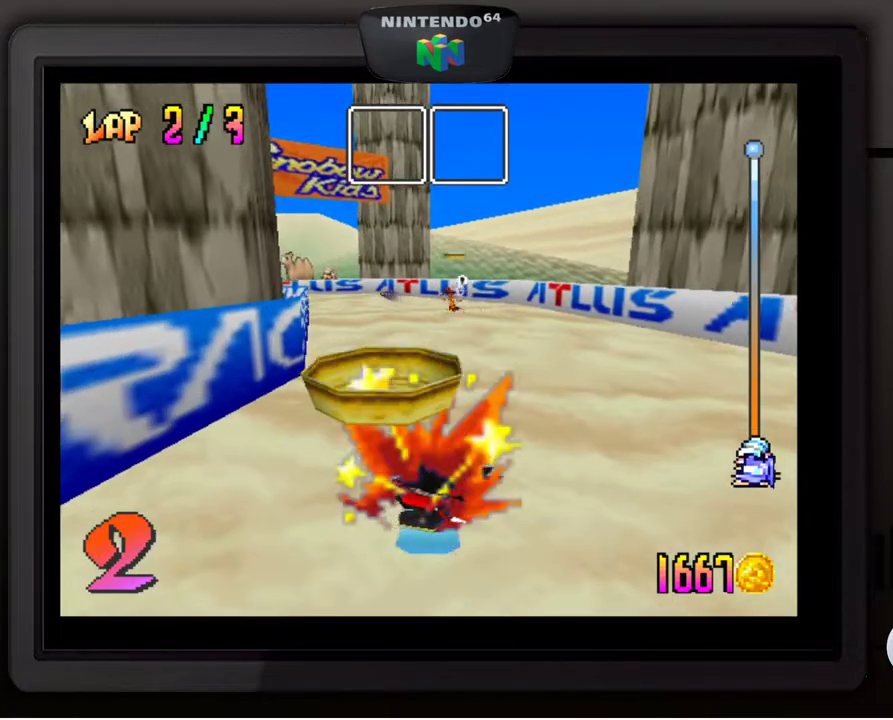
{"buttons": [], "left_stick": "center", "events": [[83, "left_stick", "center"], [100, "A", "down"], [150, "A", "up"], [267, "A", "down"], [333, "A", "up"], [417, "A", "down"], [467, "A", "up"]]}
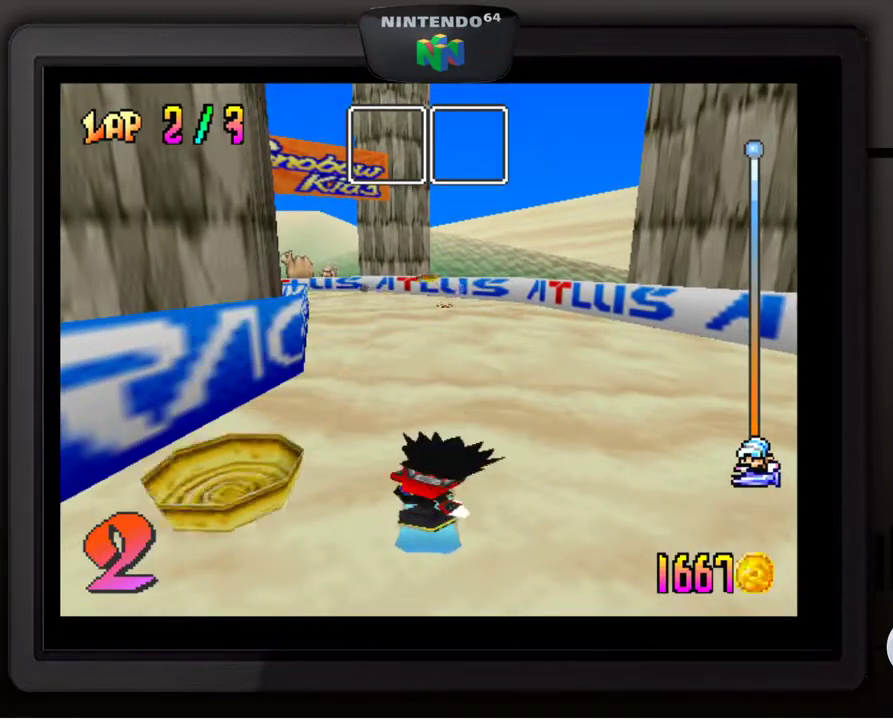
{"buttons": ["A"], "left_stick": "center", "events": [[67, "A", "down"], [133, "A", "up"], [183, "A", "down"], [267, "A", "up"], [333, "A", "down"], [417, "A", "up"], [483, "A", "down"]]}
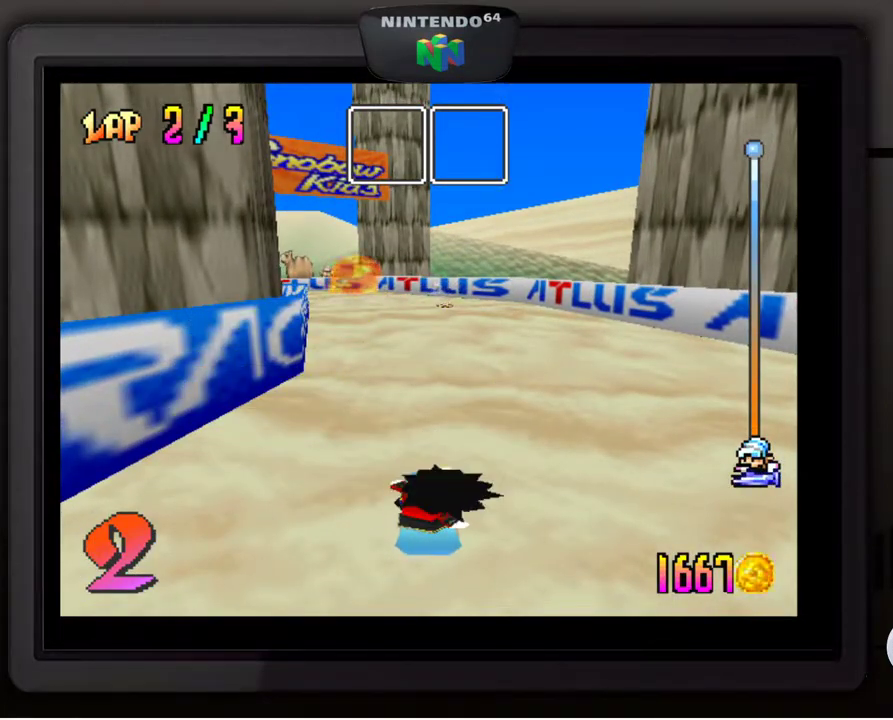
{"buttons": [], "left_stick": "center", "events": [[67, "A", "up"], [133, "A", "down"], [200, "A", "up"], [283, "A", "down"], [383, "A", "up"], [433, "A", "down"], [500, "A", "up"]]}
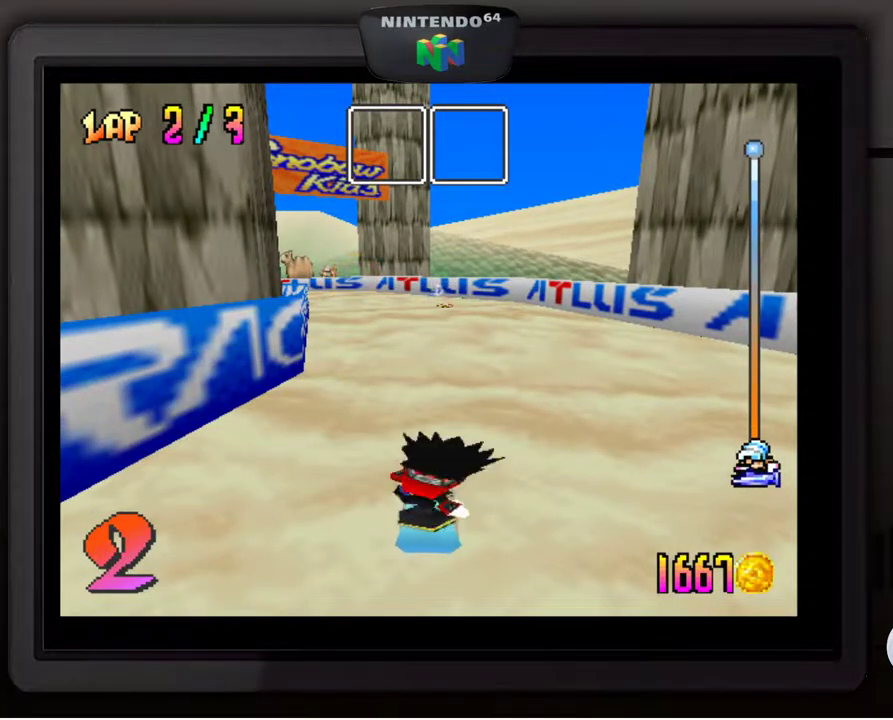
{"buttons": [], "left_stick": "center", "events": [[83, "A", "down"], [167, "A", "up"], [250, "A", "down"], [317, "A", "up"], [383, "A", "down"], [483, "A", "up"]]}
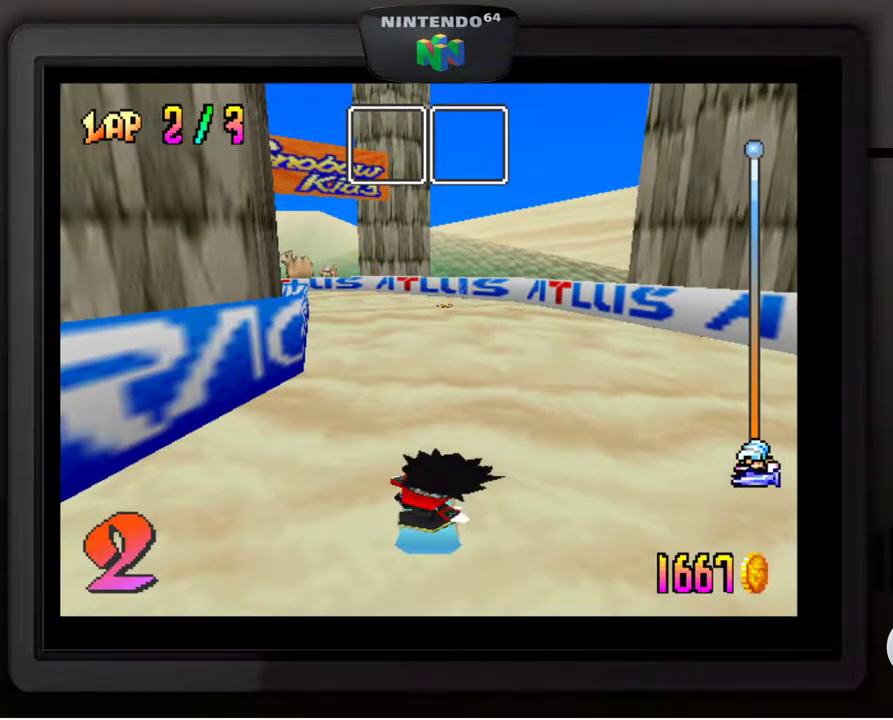
{"buttons": [], "left_stick": "center", "events": [[33, "A", "down"], [133, "A", "up"], [217, "A", "down"], [317, "A", "up"], [400, "A", "down"], [467, "A", "up"]]}
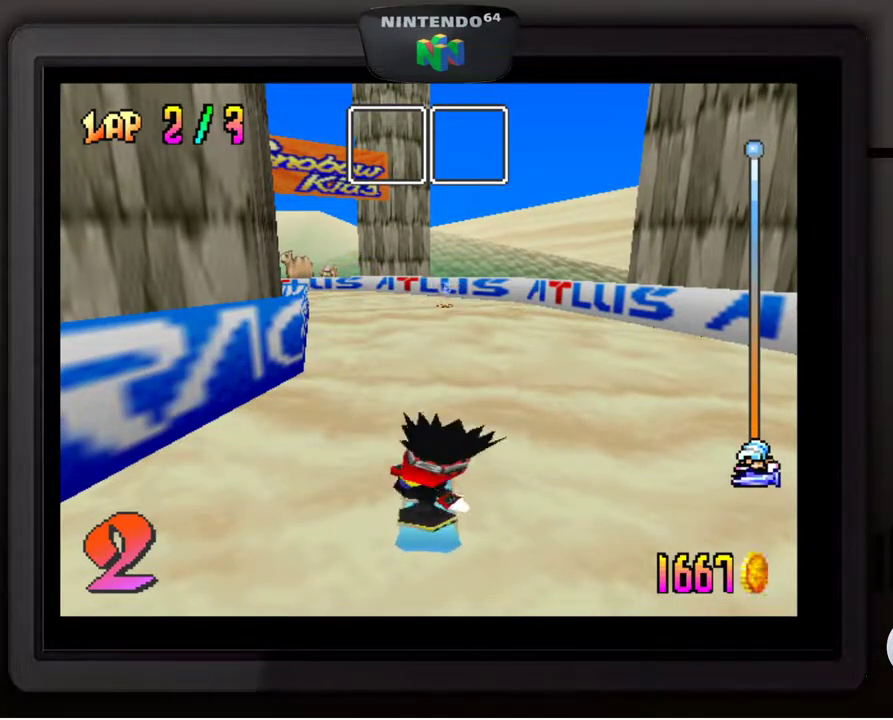
{"buttons": ["A"], "left_stick": "center", "events": [[50, "A", "down"], [117, "A", "up"], [200, "A", "down"], [300, "A", "up"], [350, "A", "down"], [450, "A", "up"], [500, "A", "down"]]}
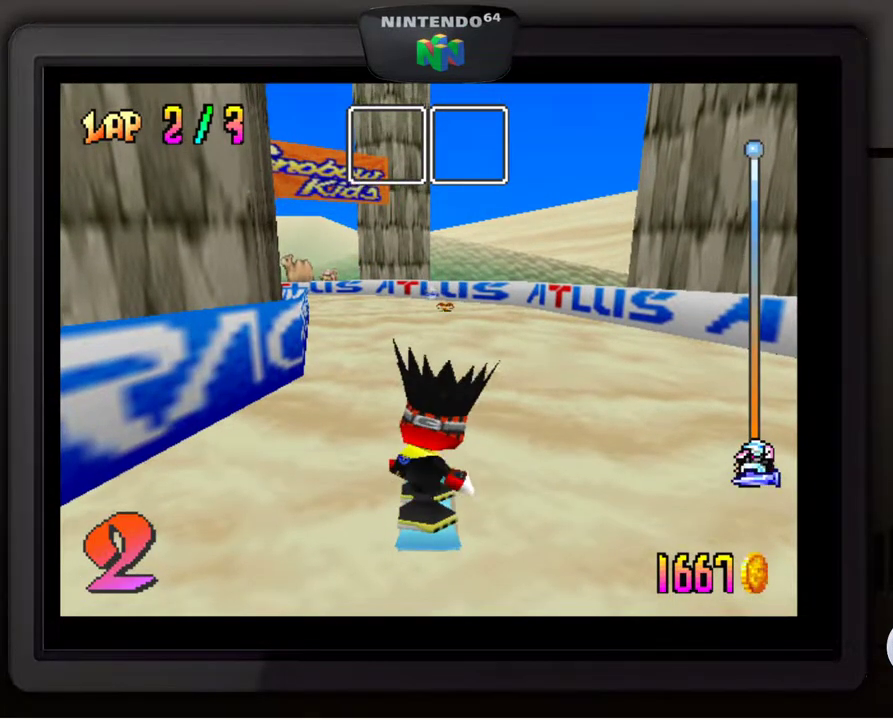
{"buttons": [], "left_stick": "center", "events": [[100, "A", "up"], [167, "A", "down"], [233, "A", "up"], [333, "A", "down"], [433, "A", "up"]]}
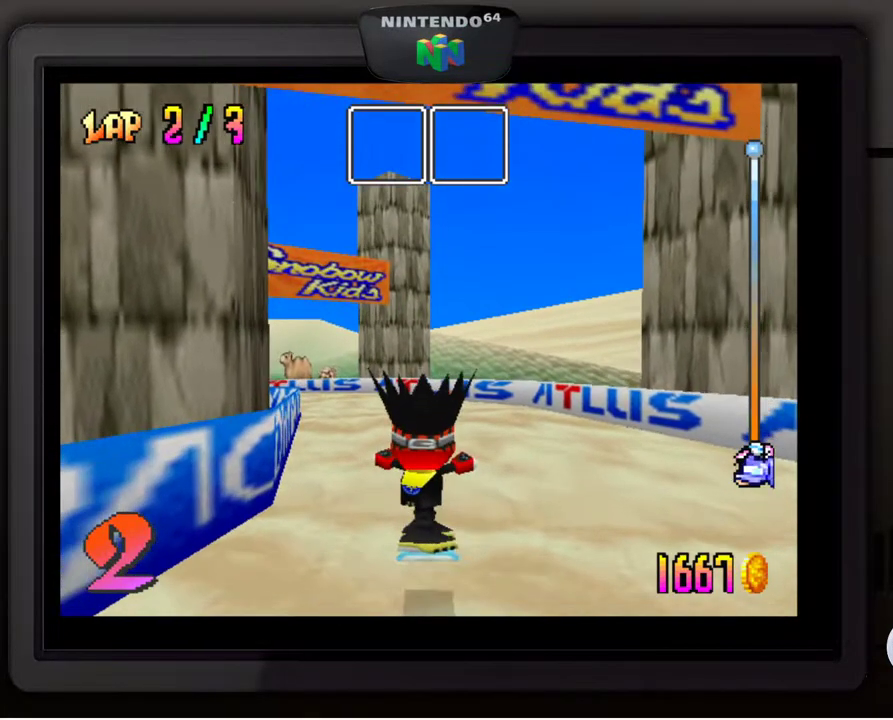
{"buttons": [], "left_stick": "left", "events": [[400, "left_stick", "down-left"], [500, "left_stick", "left"]]}
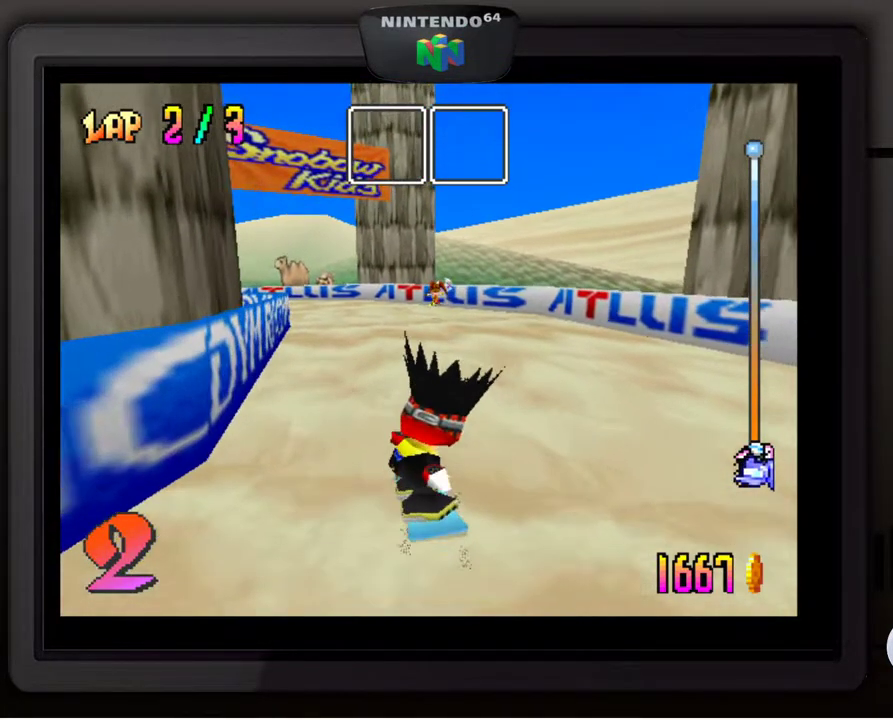
{"buttons": [], "left_stick": "center", "events": [[17, "left_stick", "center"]]}
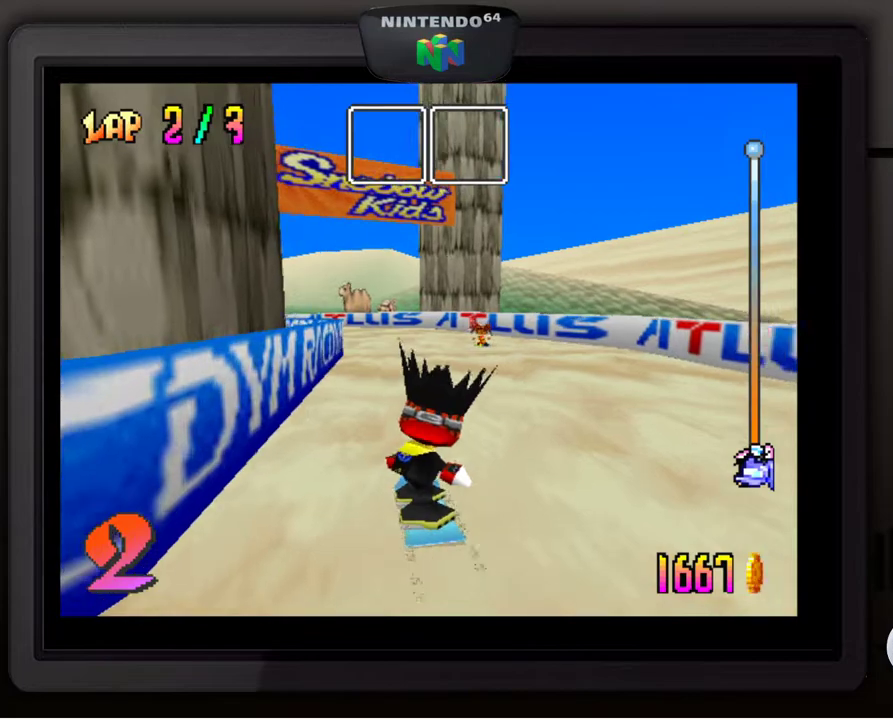
{"buttons": [], "left_stick": "center", "events": [[17, "A", "down"], [217, "A", "up"]]}
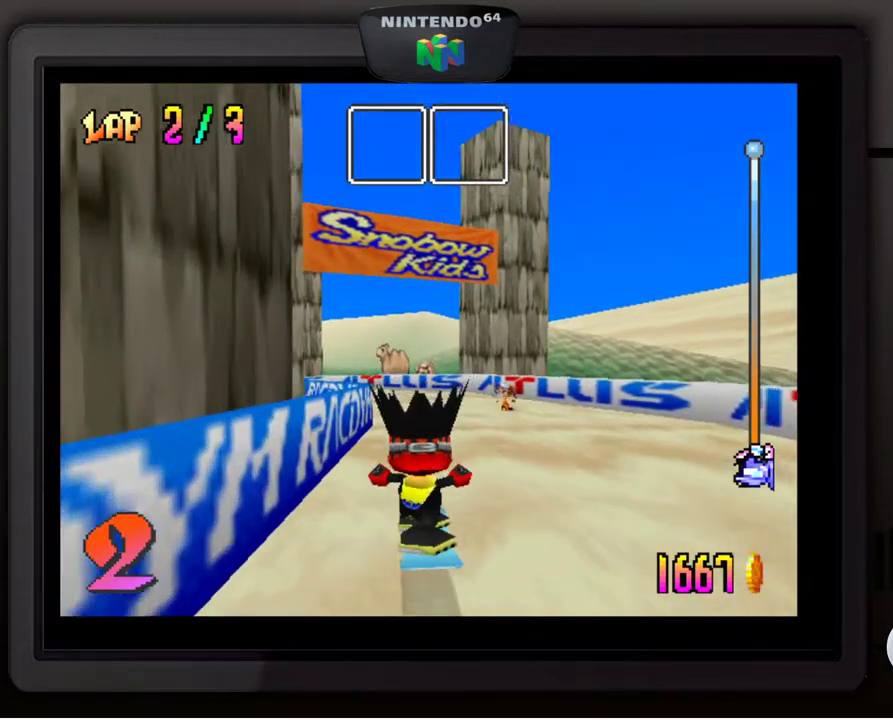
{"buttons": [], "left_stick": "center", "events": []}